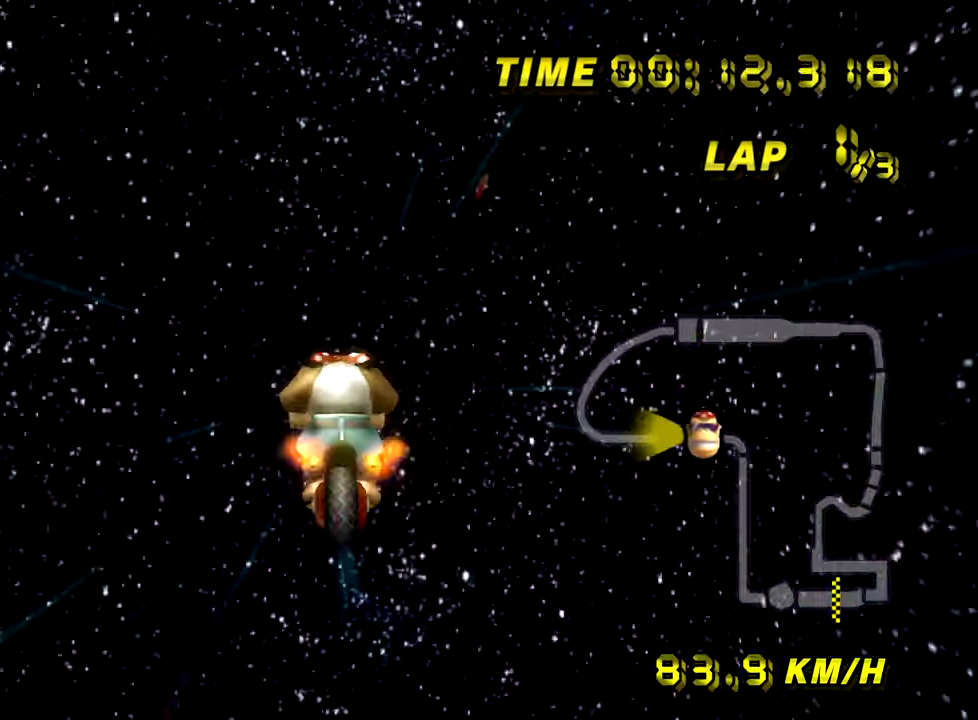
Gameplay with a controller (Nintendo layout); each line is a JSON object with the inputs held at the frame after it. "events" lists button and stick changes between this image and that frame as [ms after this image, input, new state], when the widget could be followed in between. Not read: L3 R3.
{"buttons": ["A"], "left_stick": "up", "events": [[267, "left_stick", "up"]]}
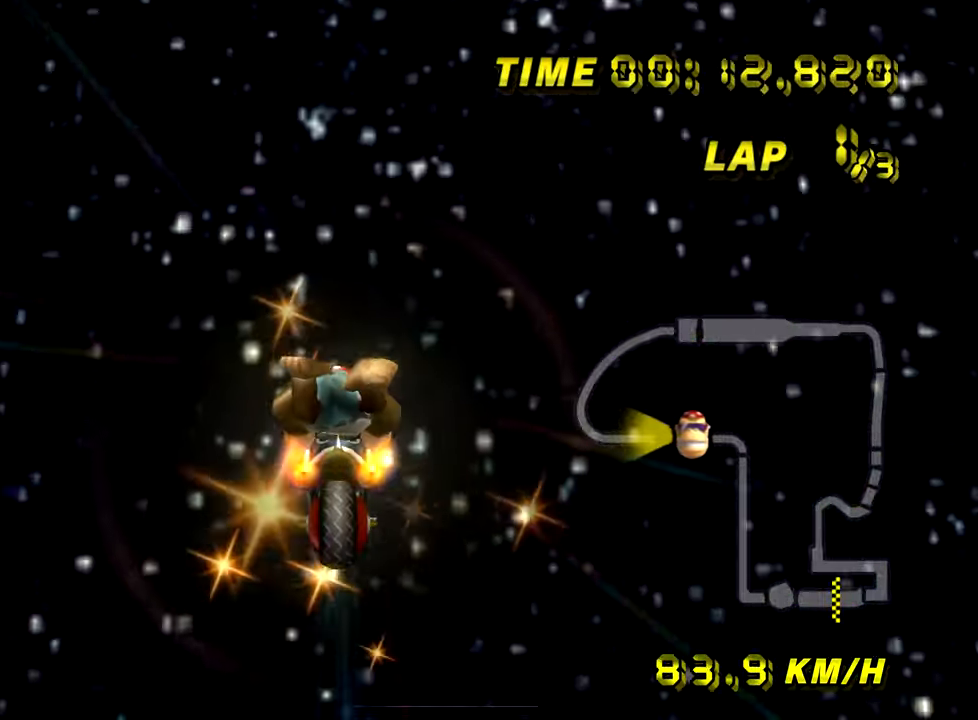
{"buttons": ["A"], "left_stick": "up", "events": []}
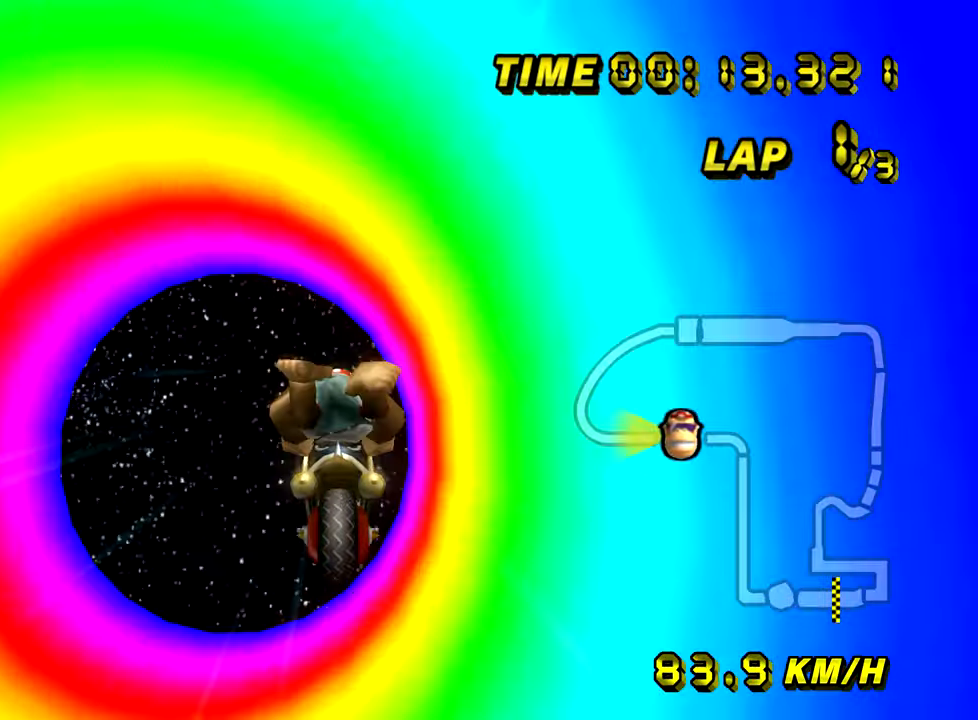
{"buttons": ["A"], "left_stick": "up", "events": []}
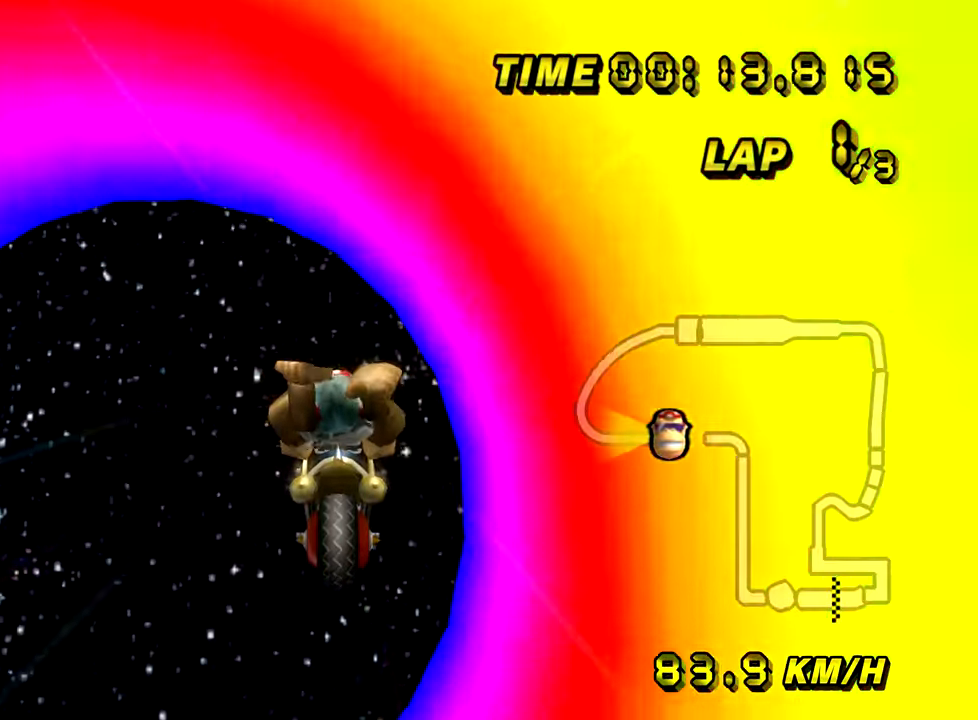
{"buttons": ["A"], "left_stick": "up", "events": []}
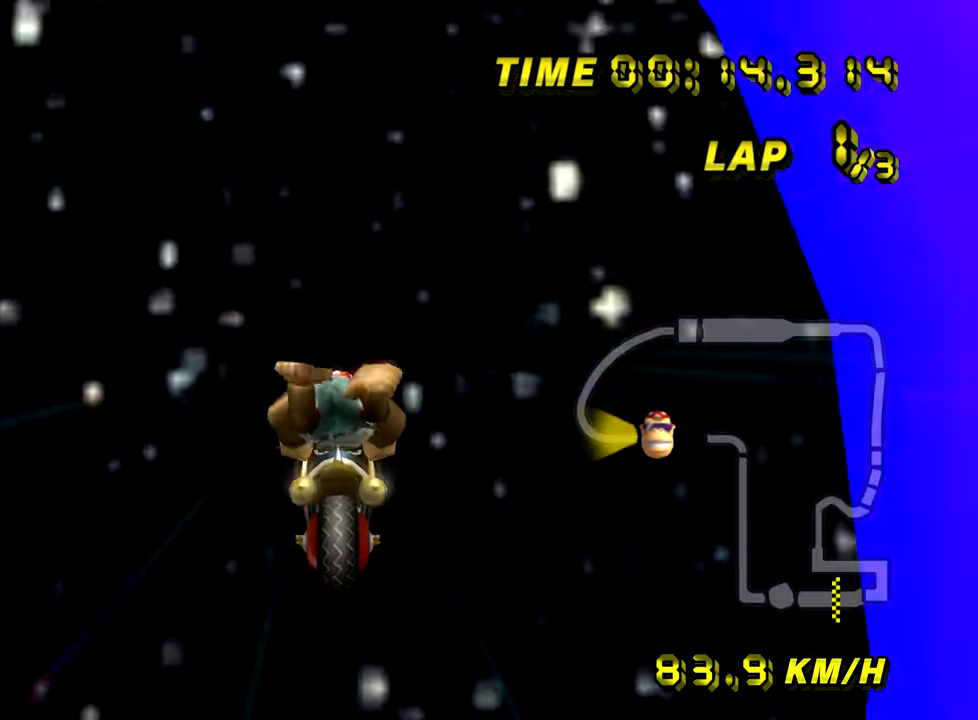
{"buttons": ["A"], "left_stick": "up", "events": []}
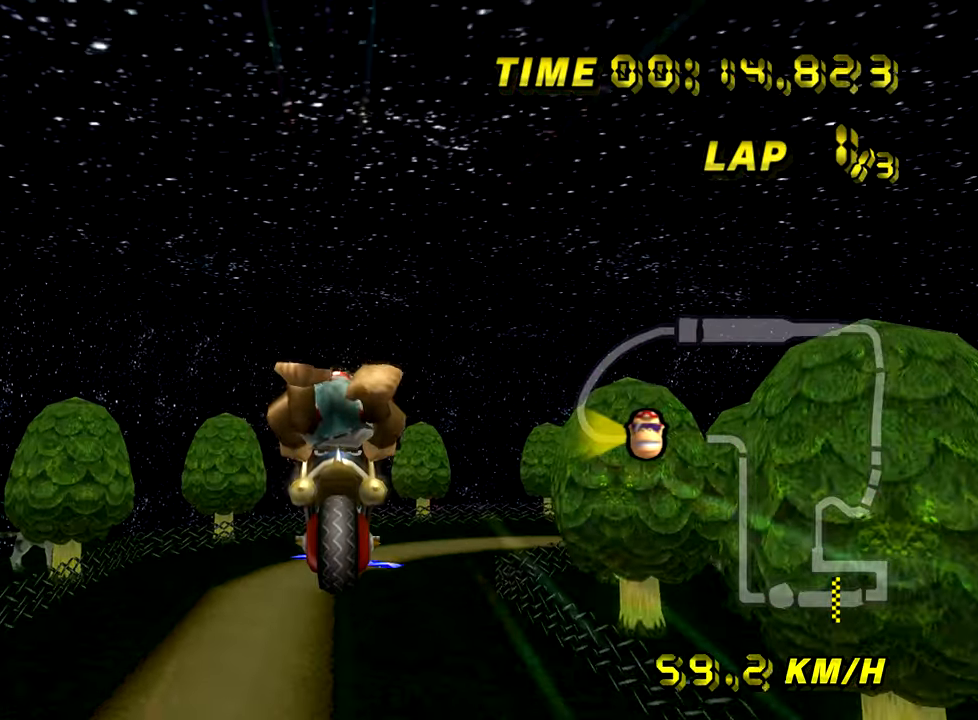
{"buttons": ["A"], "left_stick": "up", "events": []}
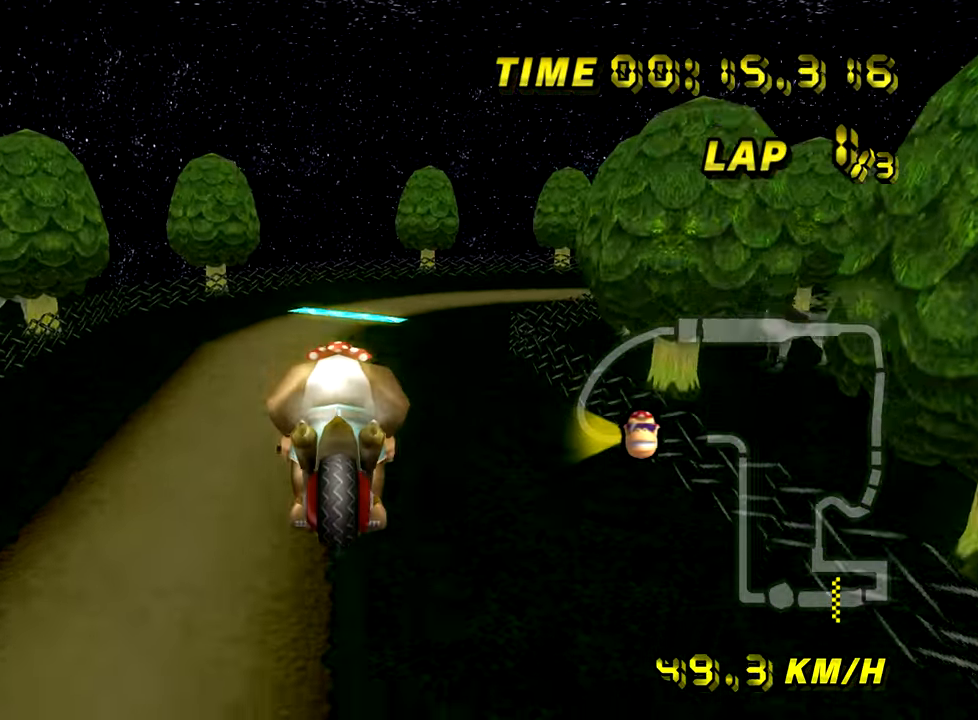
{"buttons": ["A"], "left_stick": "center", "events": [[434, "left_stick", "center"]]}
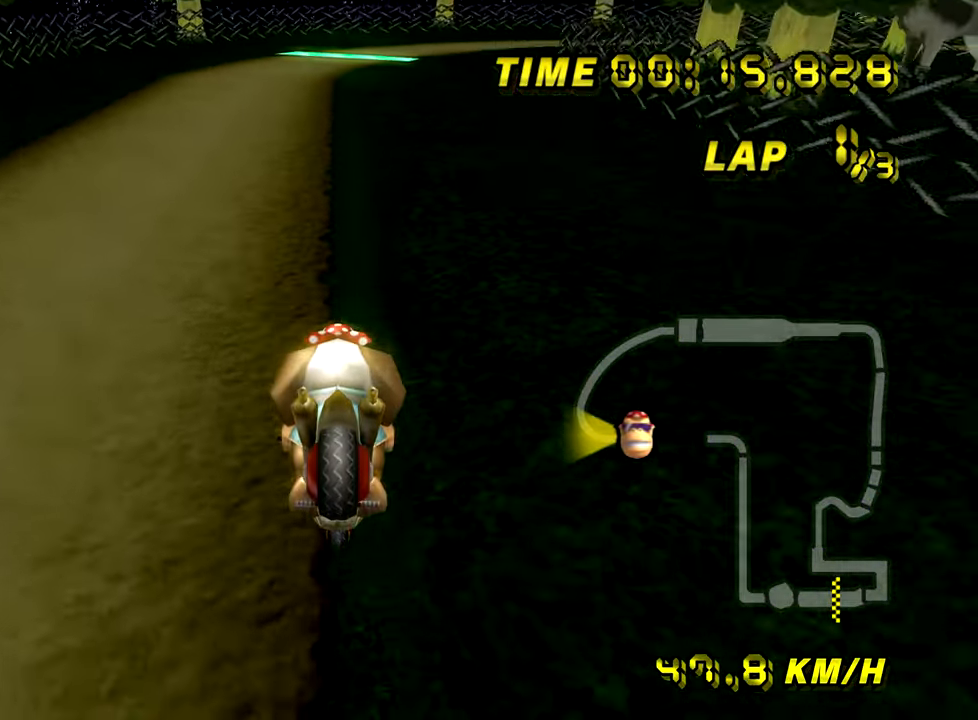
{"buttons": ["A"], "left_stick": "center", "events": []}
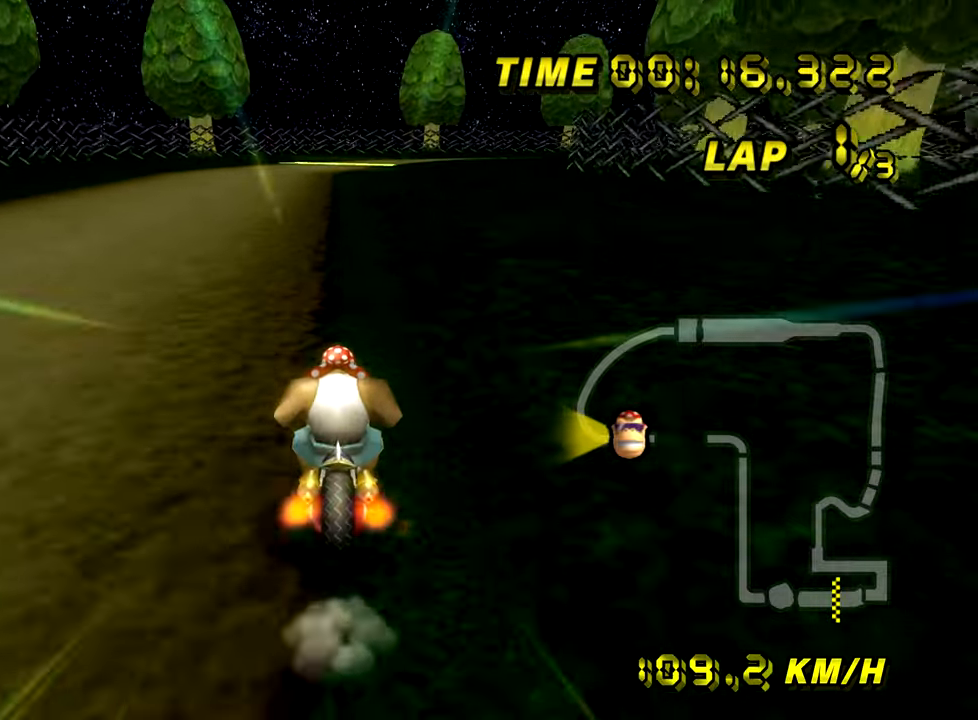
{"buttons": ["A"], "left_stick": "center", "events": [[184, "left_stick", "right"], [401, "left_stick", "center"]]}
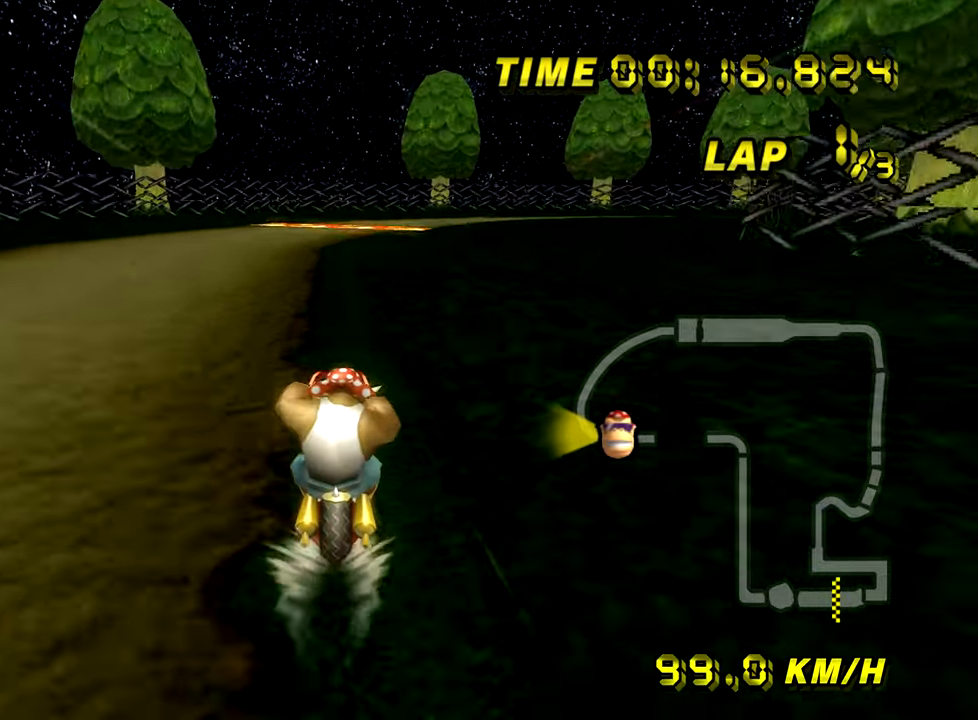
{"buttons": ["A", "B"], "left_stick": "center", "events": [[483, "B", "down"]]}
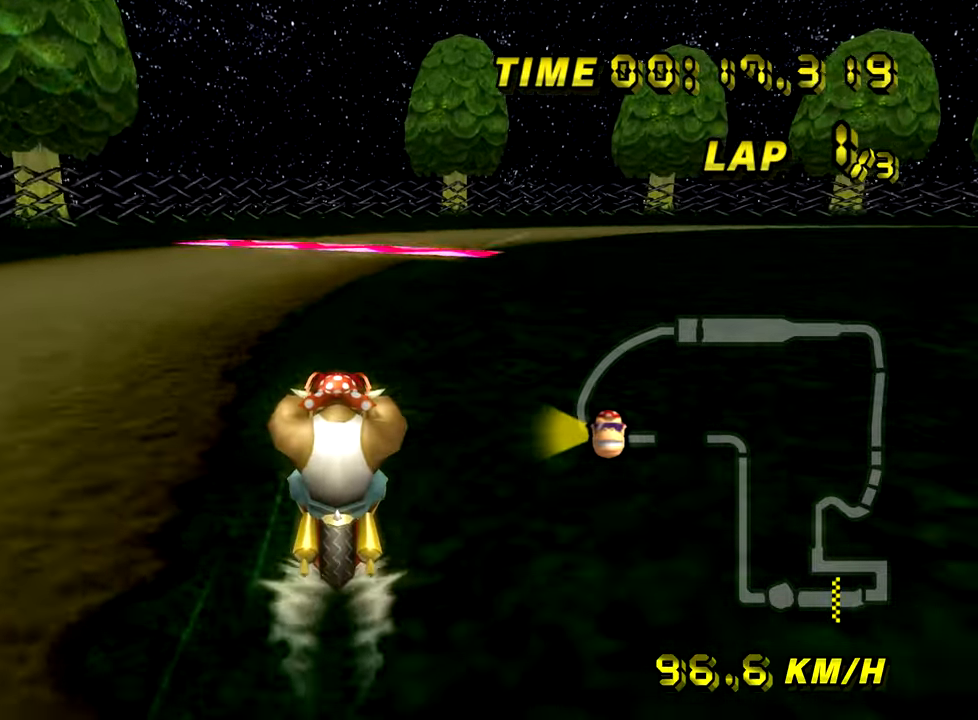
{"buttons": ["A", "B"], "left_stick": "up-right", "events": [[84, "left_stick", "up-right"], [334, "left_stick", "up"], [434, "left_stick", "up-right"]]}
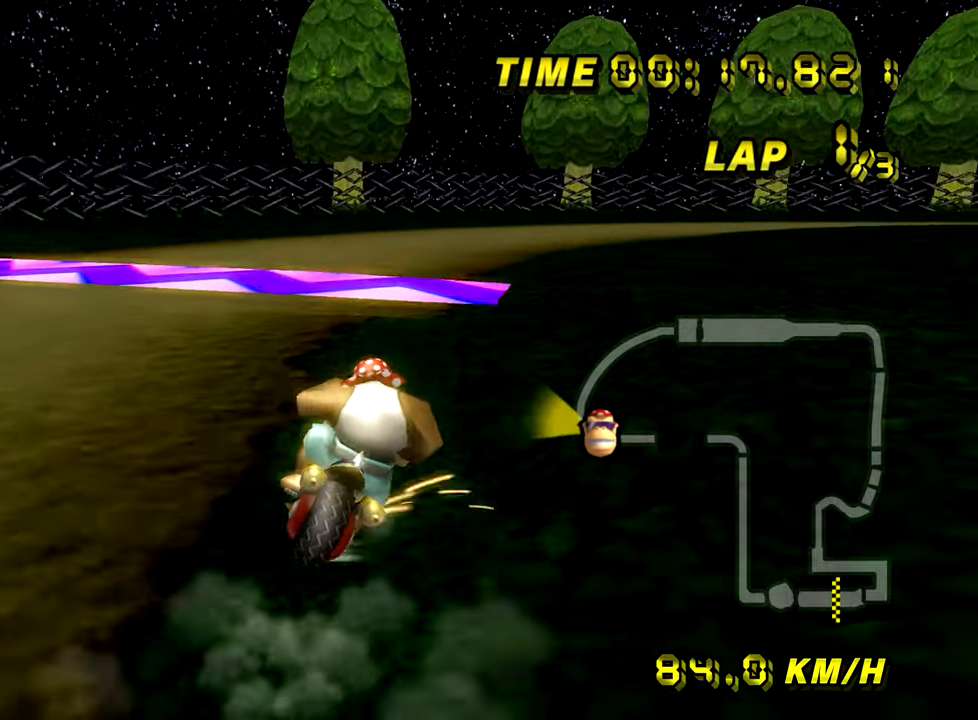
{"buttons": ["A", "B"], "left_stick": "right", "events": [[16, "left_stick", "right"]]}
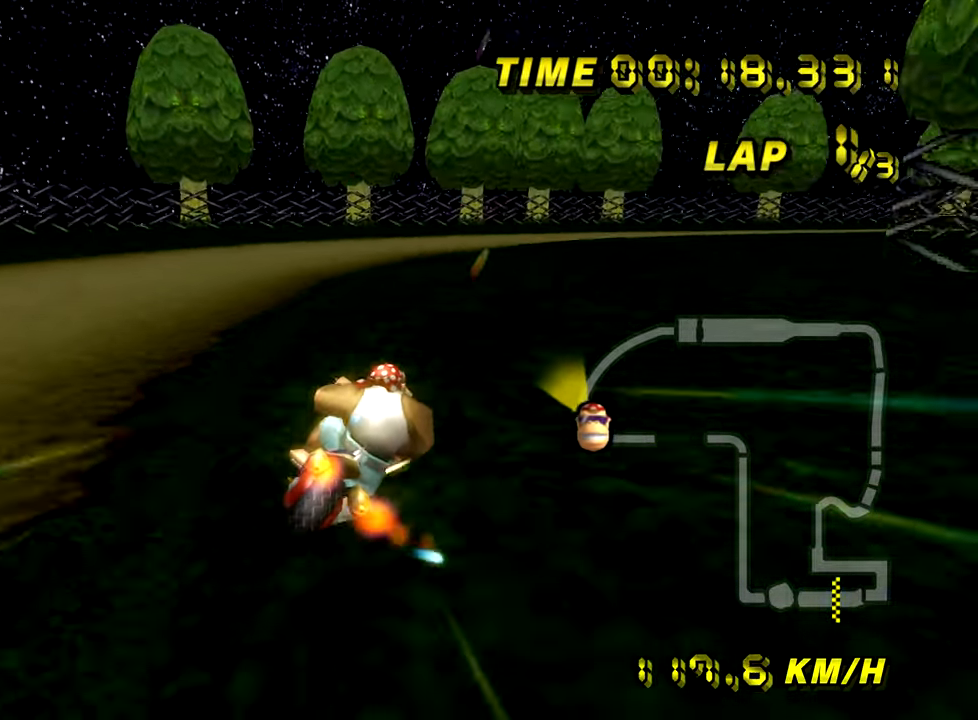
{"buttons": ["A", "B"], "left_stick": "left", "events": [[100, "left_stick", "up-left"], [200, "left_stick", "left"]]}
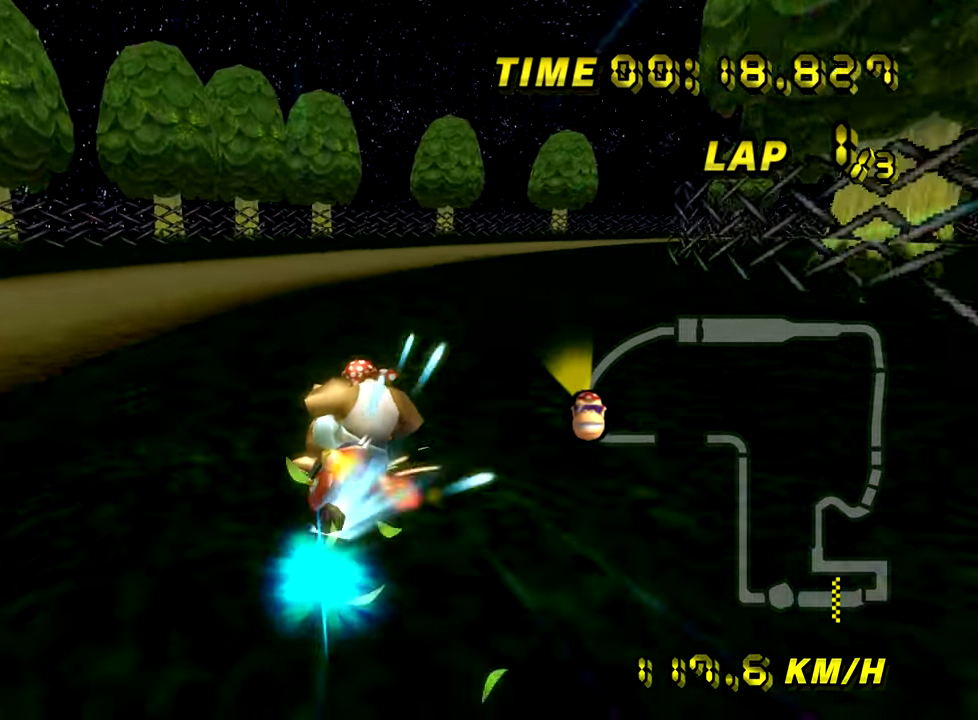
{"buttons": ["A", "B"], "left_stick": "right", "events": [[100, "left_stick", "right"]]}
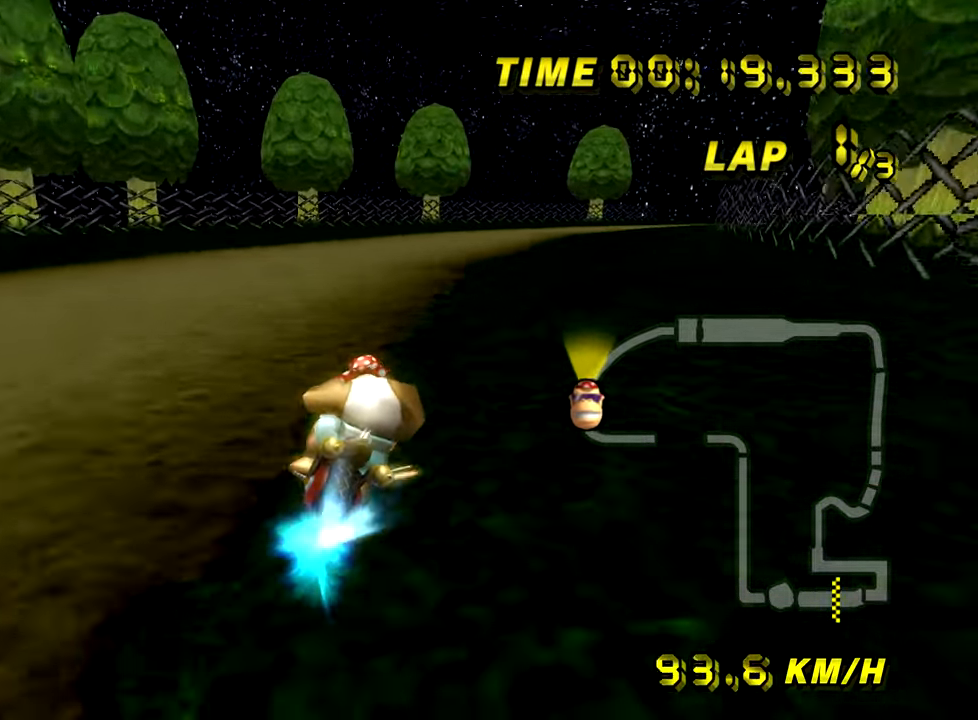
{"buttons": ["A"], "left_stick": "right", "events": [[34, "B", "up"]]}
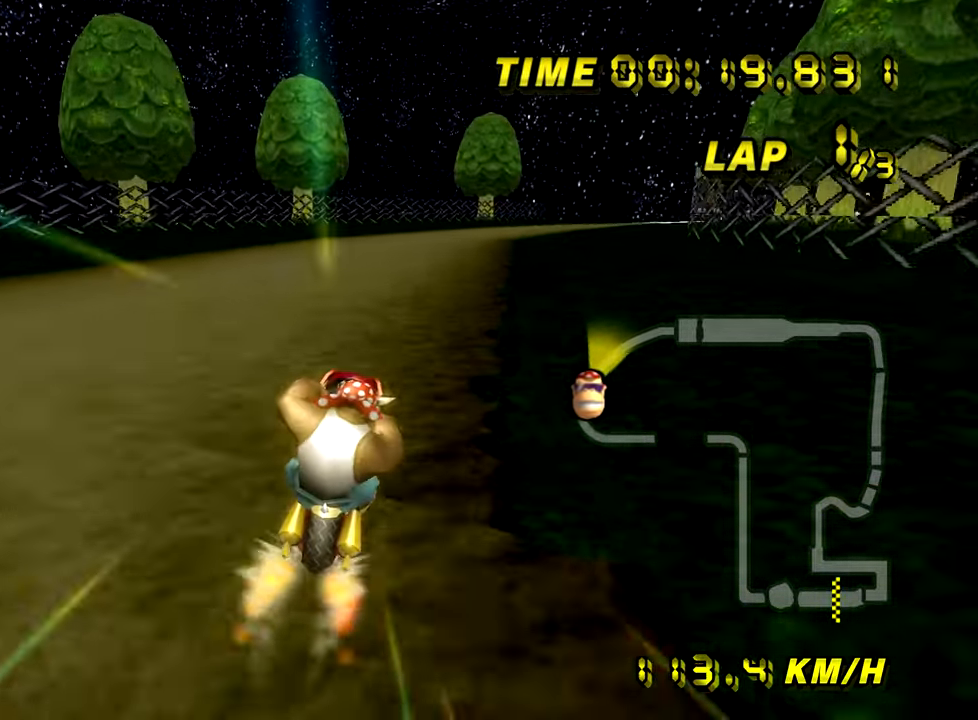
{"buttons": ["A"], "left_stick": "center", "events": [[183, "left_stick", "center"]]}
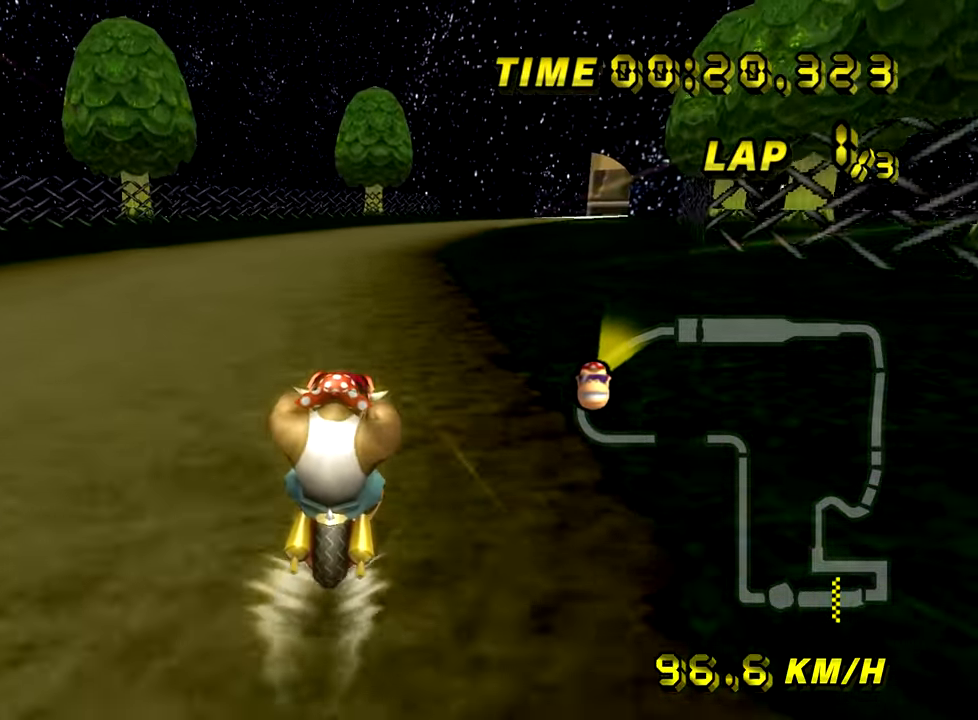
{"buttons": ["A", "B"], "left_stick": "center", "events": [[434, "B", "down"]]}
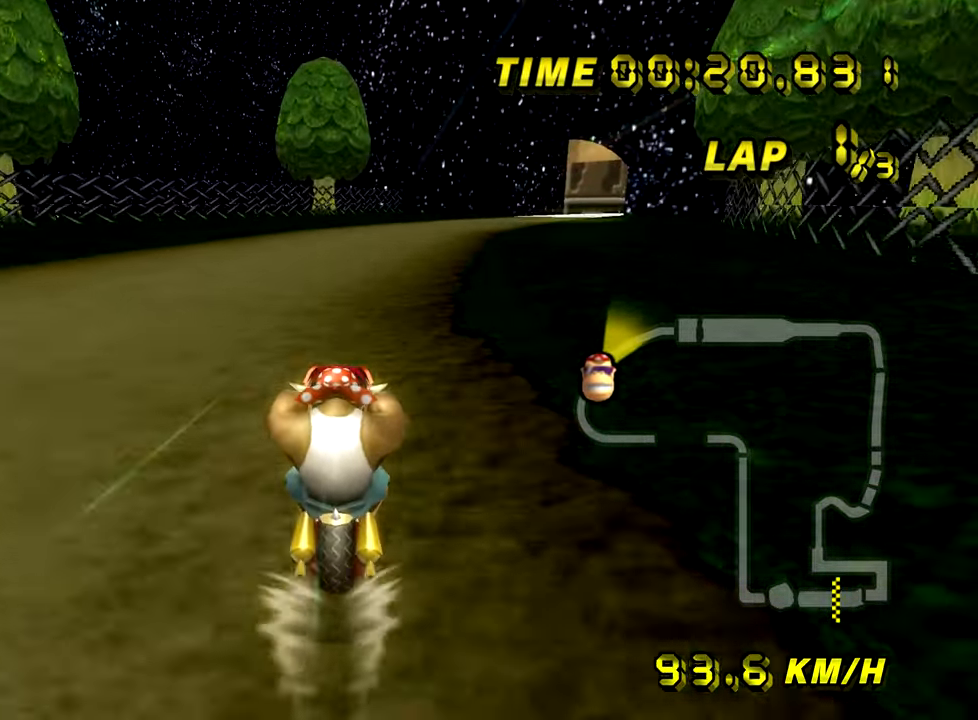
{"buttons": ["A", "B"], "left_stick": "left", "events": [[200, "left_stick", "up-right"], [433, "left_stick", "up-left"], [483, "left_stick", "left"]]}
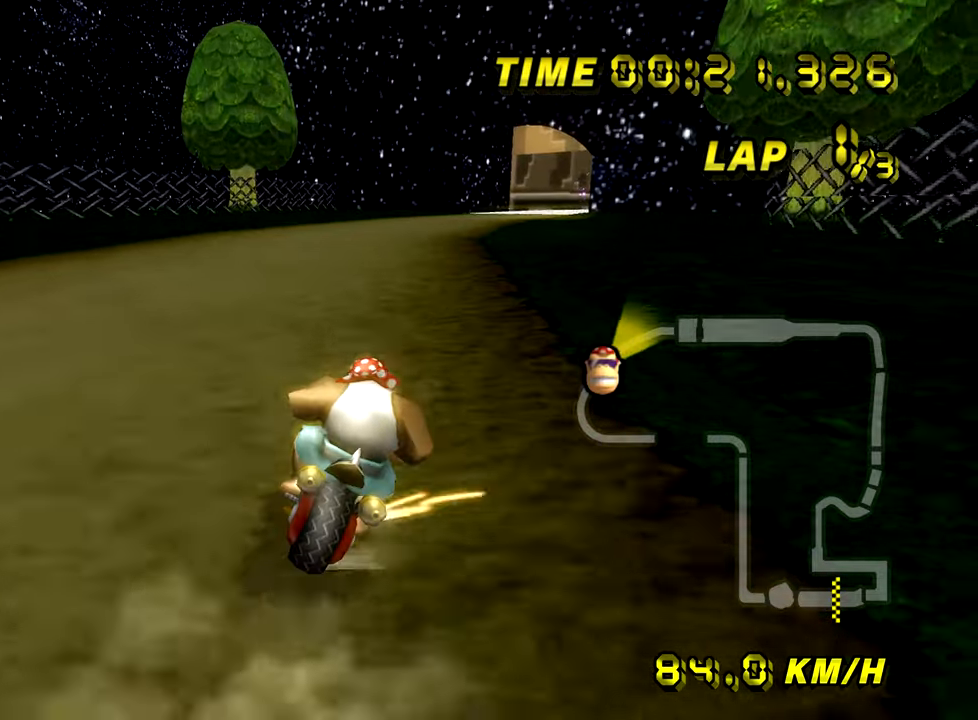
{"buttons": ["A", "B"], "left_stick": "left", "events": []}
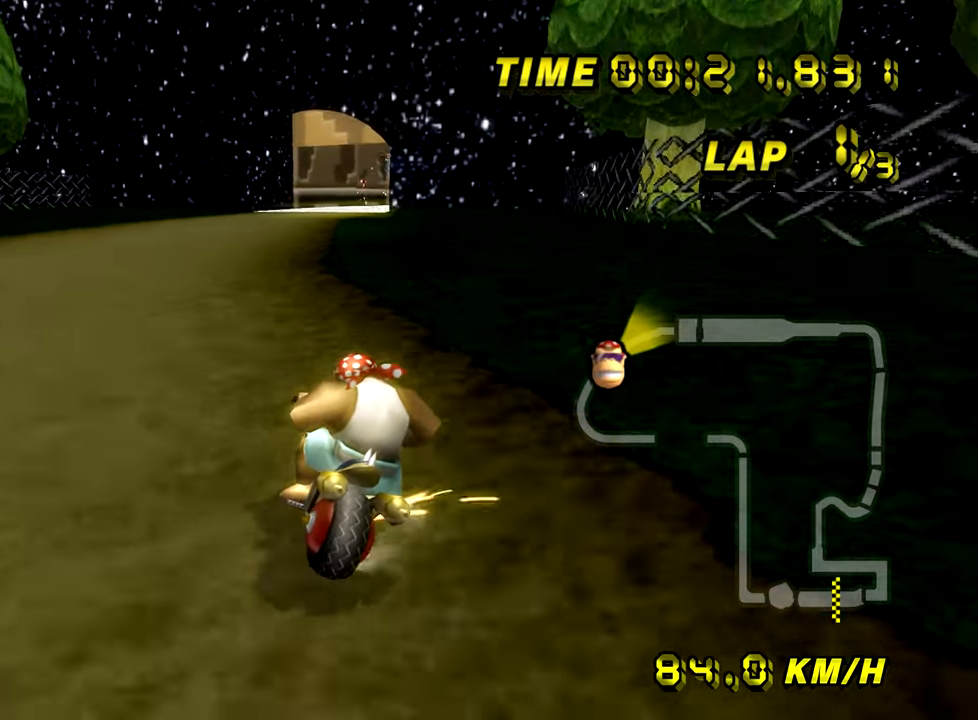
{"buttons": ["A", "B"], "left_stick": "left", "events": []}
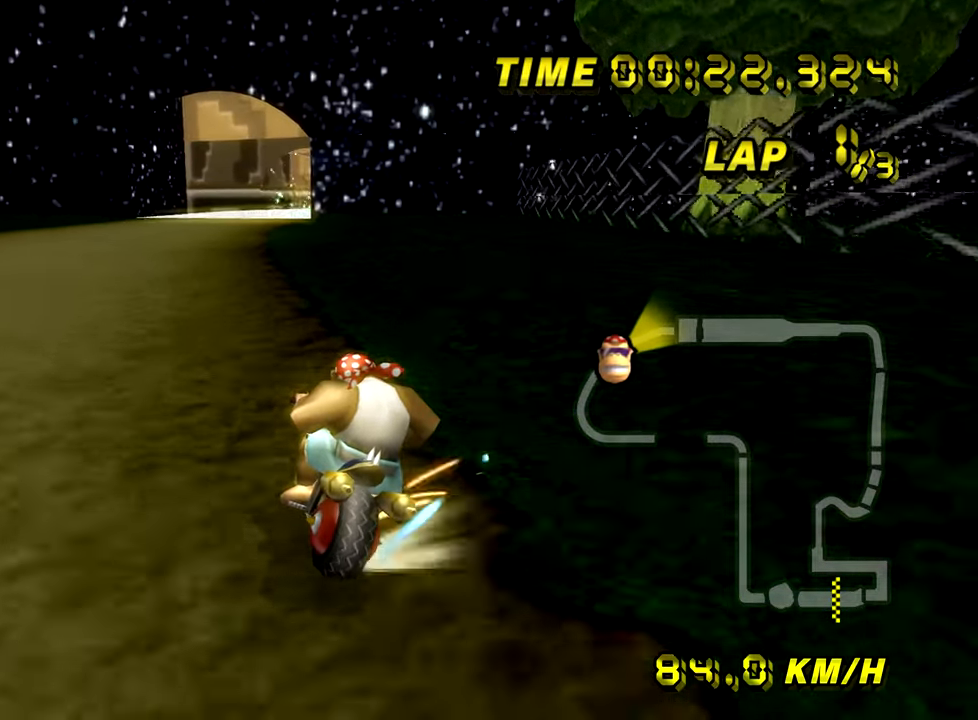
{"buttons": ["A", "B"], "left_stick": "left", "events": []}
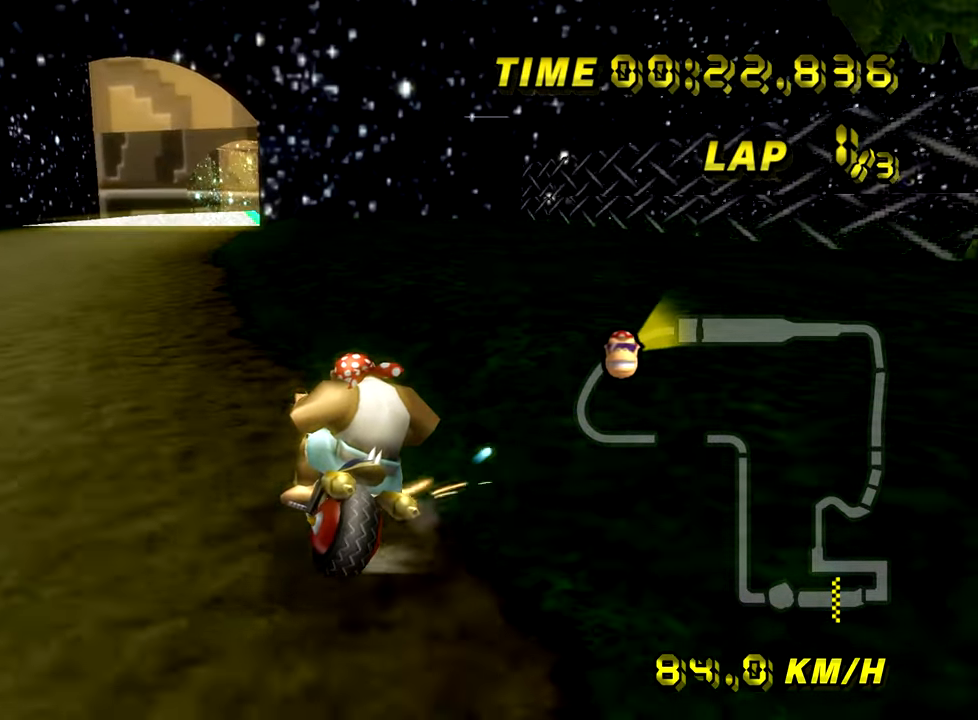
{"buttons": ["A"], "left_stick": "left", "events": [[283, "B", "up"]]}
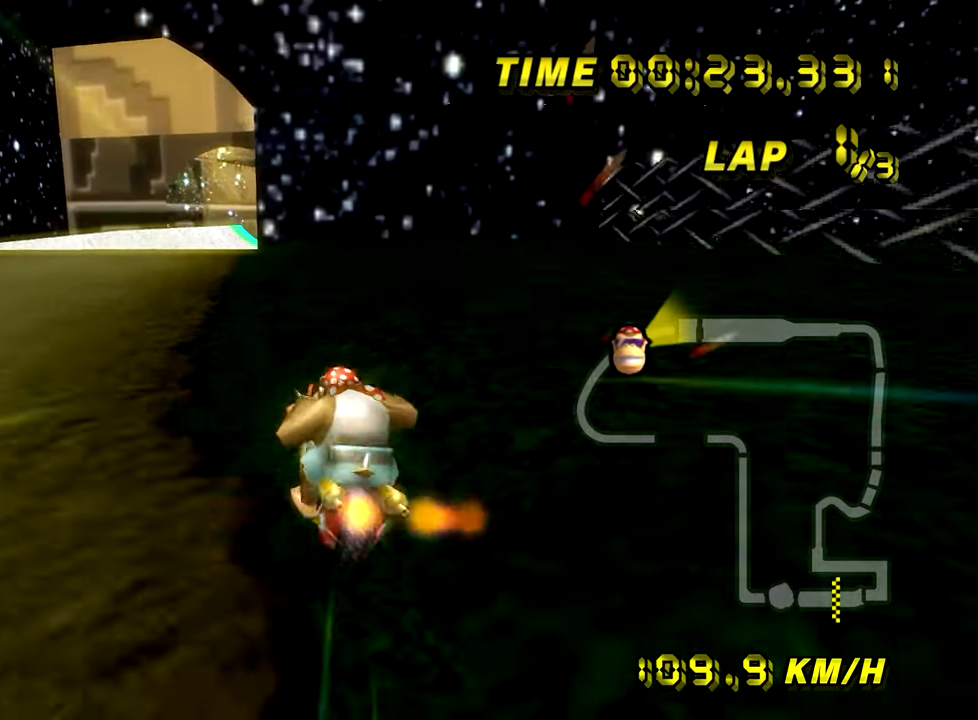
{"buttons": ["A"], "left_stick": "center", "events": [[17, "left_stick", "up-left"], [167, "left_stick", "right"], [284, "left_stick", "center"]]}